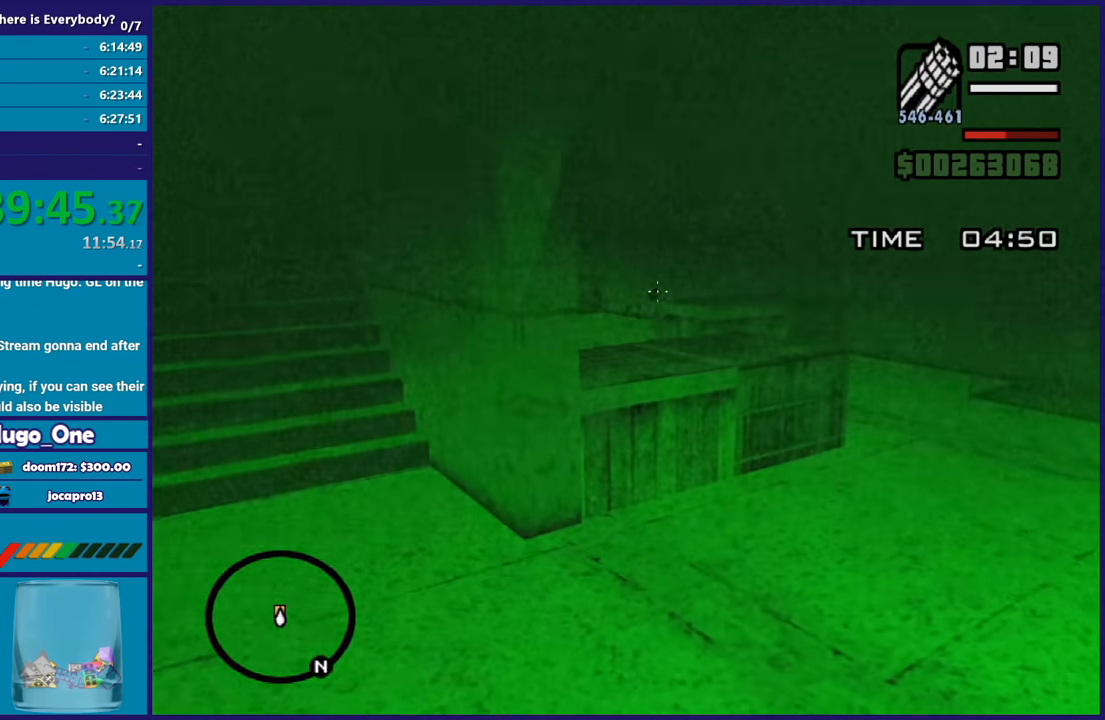
Gameplay with a controller (Xbox layout); each line is a JSON object with the inputs held at the frame after it. "button_events" lists button changes between this image and that frame as [ms after this image, input, new state], when the widget could be followed in between (sticks are given only as held states).
{"buttons": ["L2", "R2"], "left_stick": "right", "right_stick": "left", "button_events": []}
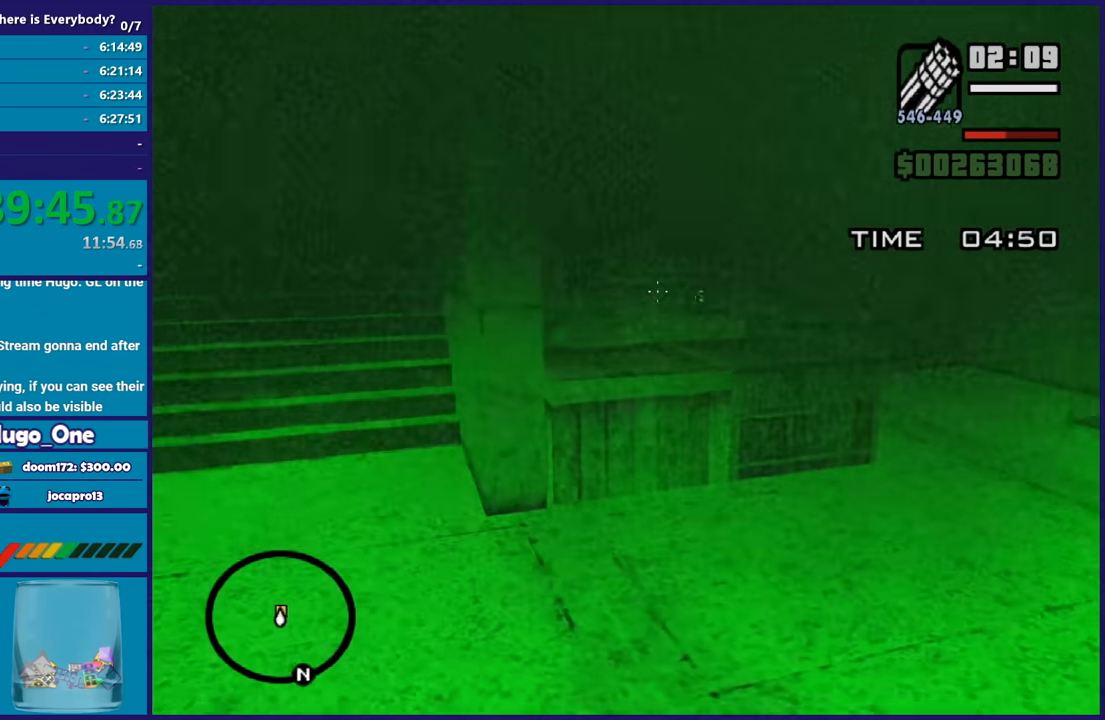
{"buttons": ["L2", "R2"], "left_stick": "right", "right_stick": "center", "button_events": []}
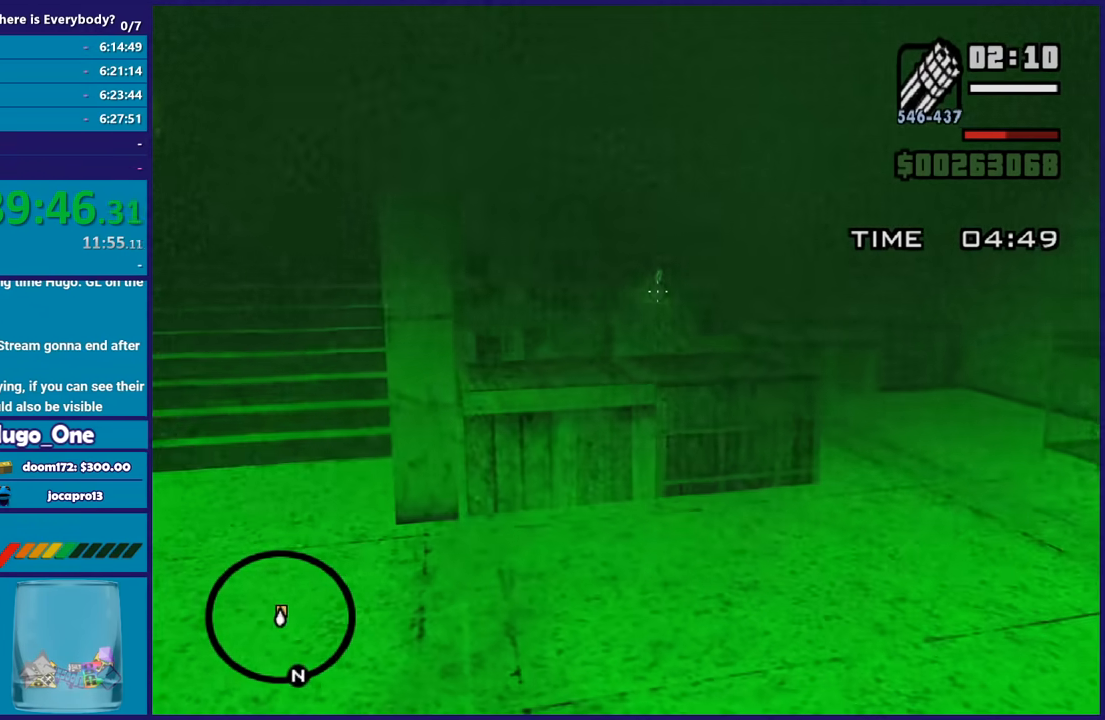
{"buttons": ["L2", "R2"], "left_stick": "right", "right_stick": "center", "button_events": []}
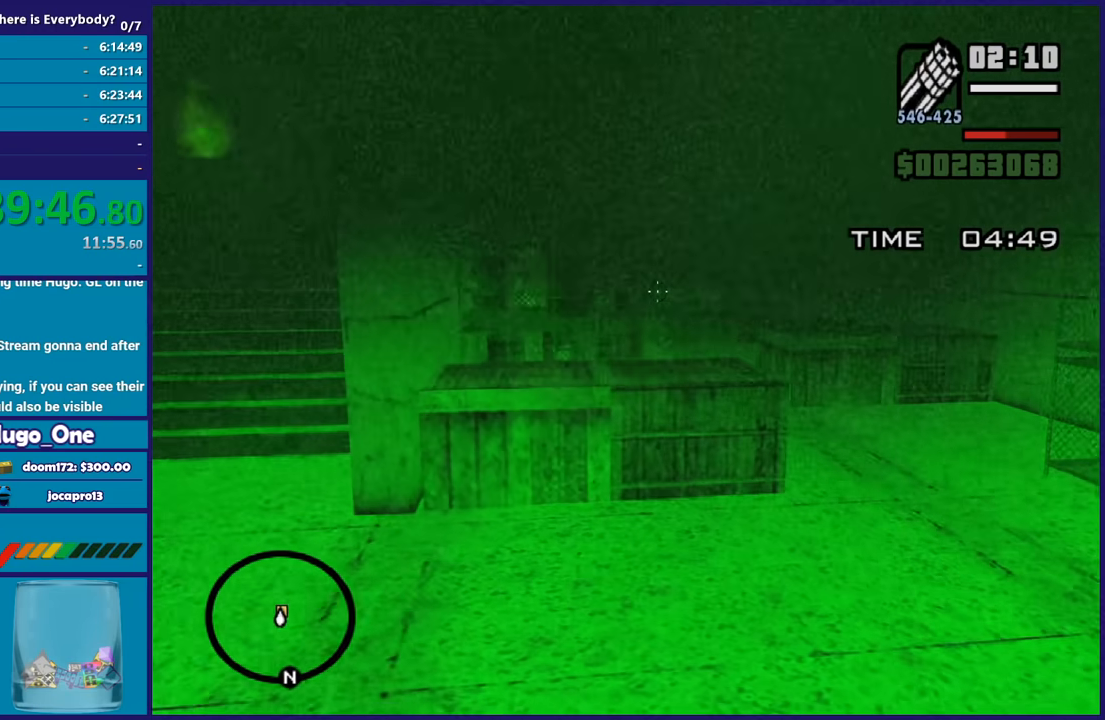
{"buttons": ["L2", "R2"], "left_stick": "right", "right_stick": "center", "button_events": []}
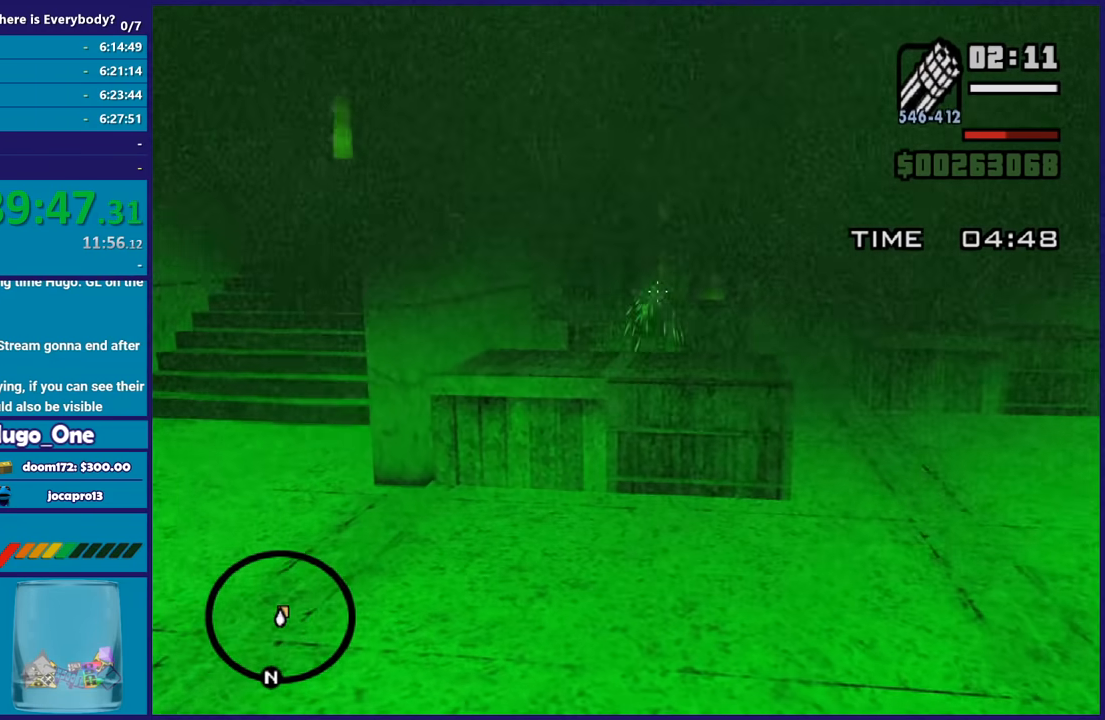
{"buttons": ["L2", "R2"], "left_stick": "up-right", "right_stick": "center", "button_events": []}
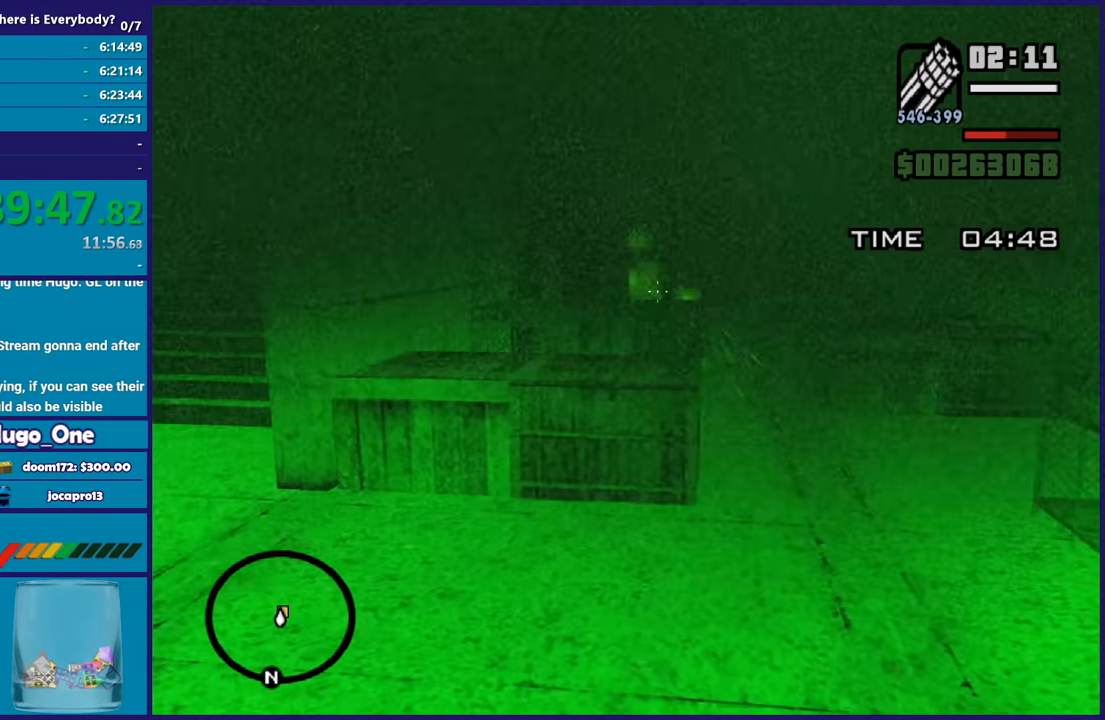
{"buttons": ["L2", "R2"], "left_stick": "up", "right_stick": "up-right", "button_events": []}
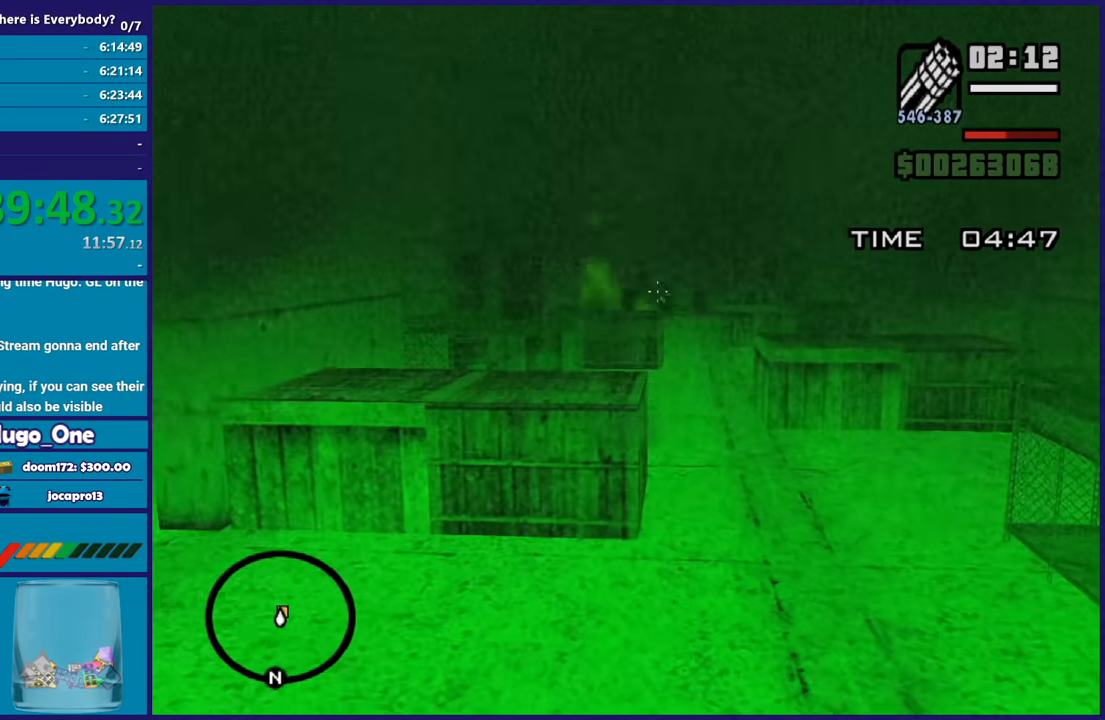
{"buttons": ["L2", "R2"], "left_stick": "up", "right_stick": "center", "button_events": []}
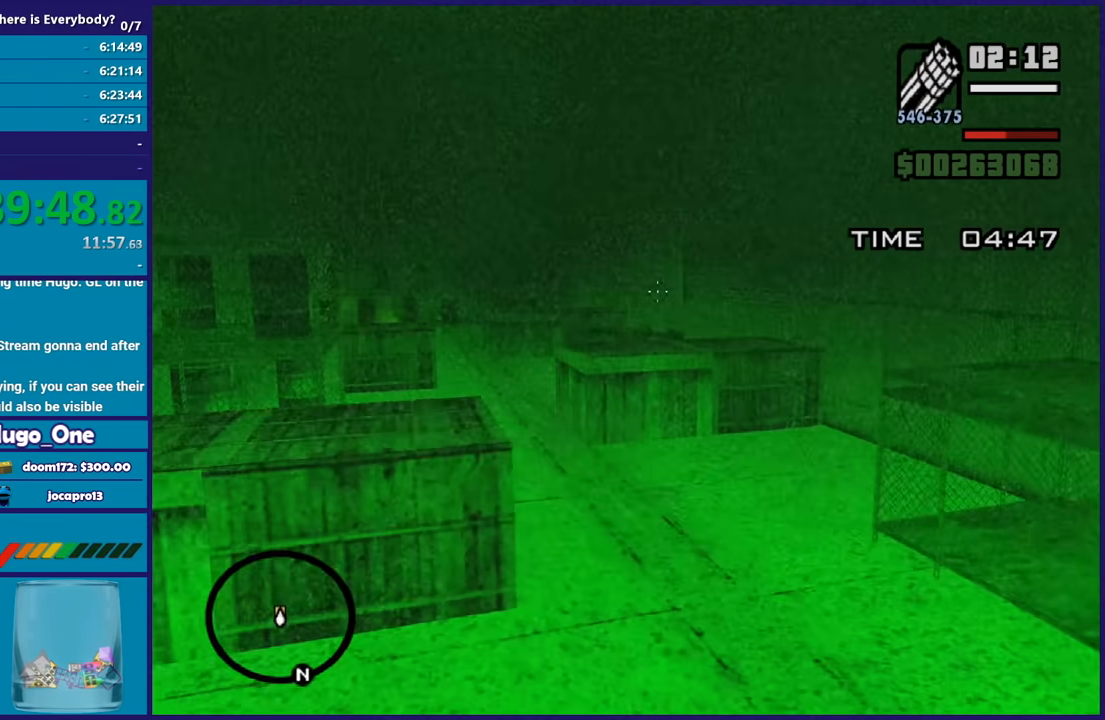
{"buttons": [], "left_stick": "up", "right_stick": "down-left", "button_events": [[267, "R2", "up"], [300, "L2", "up"]]}
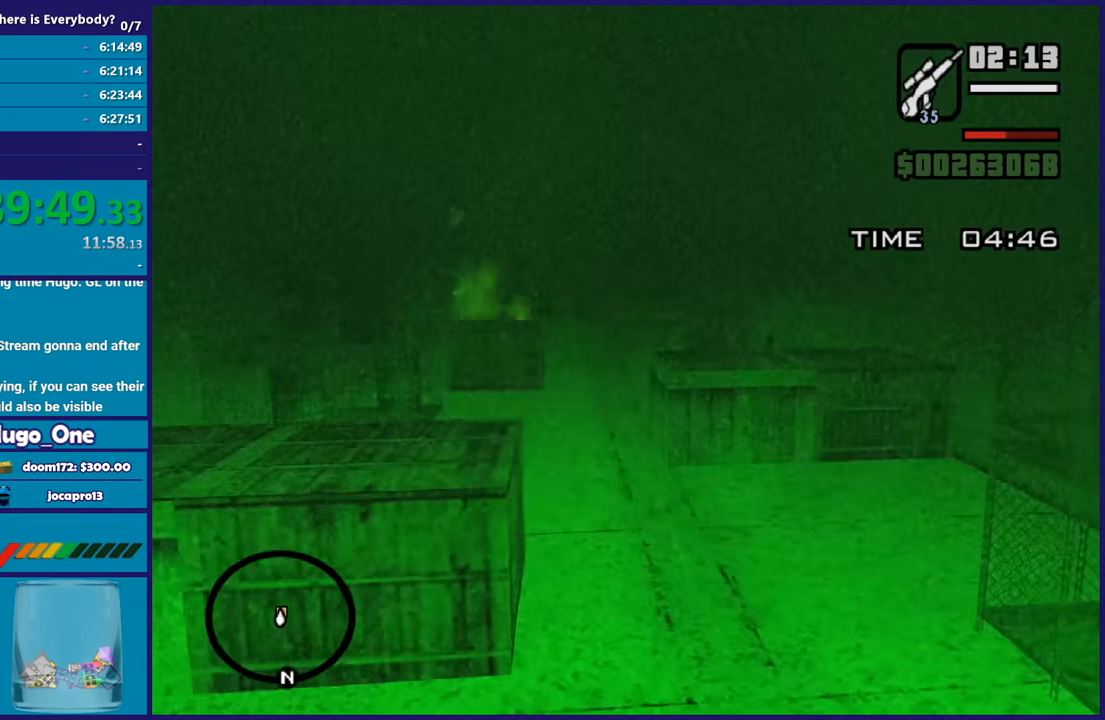
{"buttons": [], "left_stick": "center", "right_stick": "center", "button_events": [[34, "L1", "down"], [134, "L1", "up"]]}
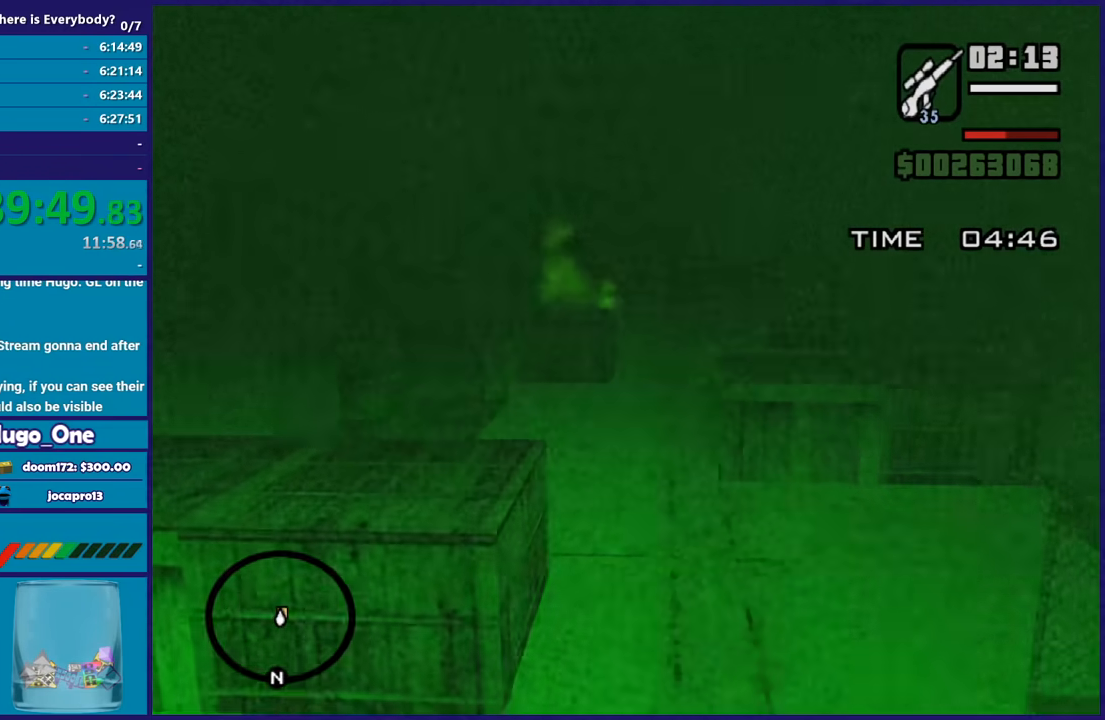
{"buttons": ["L2"], "left_stick": "up", "right_stick": "center", "button_events": [[33, "L3", "down"], [133, "L3", "up"], [334, "A", "down"], [334, "R1", "down"], [367, "L2", "down"], [467, "A", "up"], [467, "R1", "up"]]}
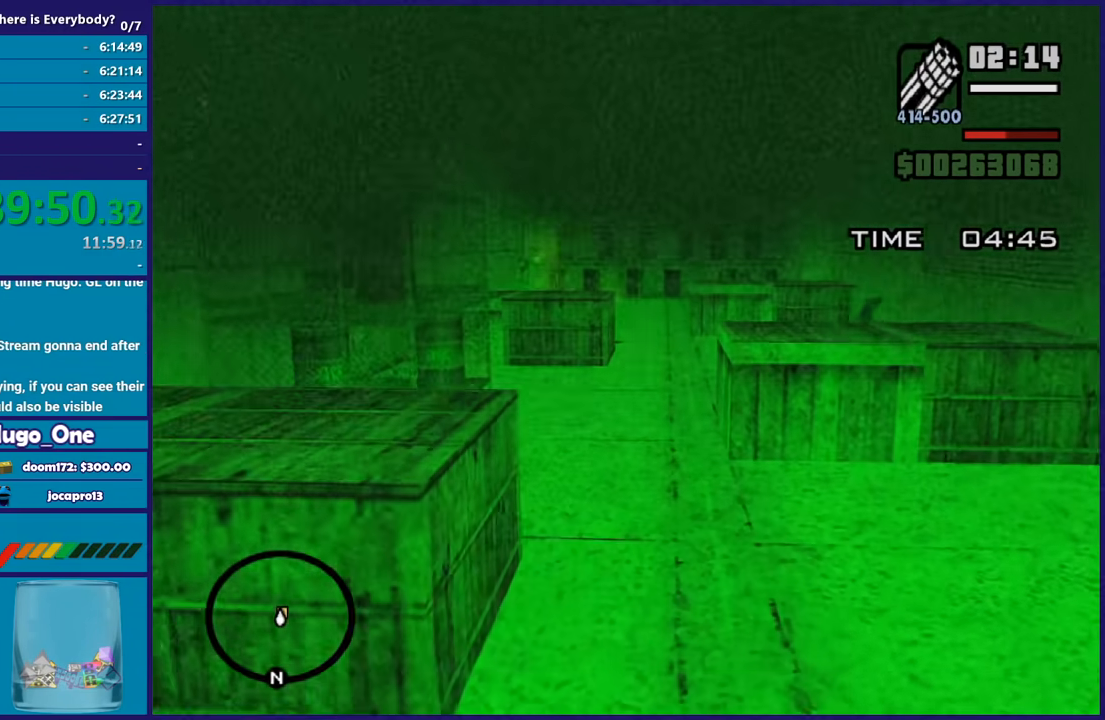
{"buttons": ["L2"], "left_stick": "up", "right_stick": "down", "button_events": []}
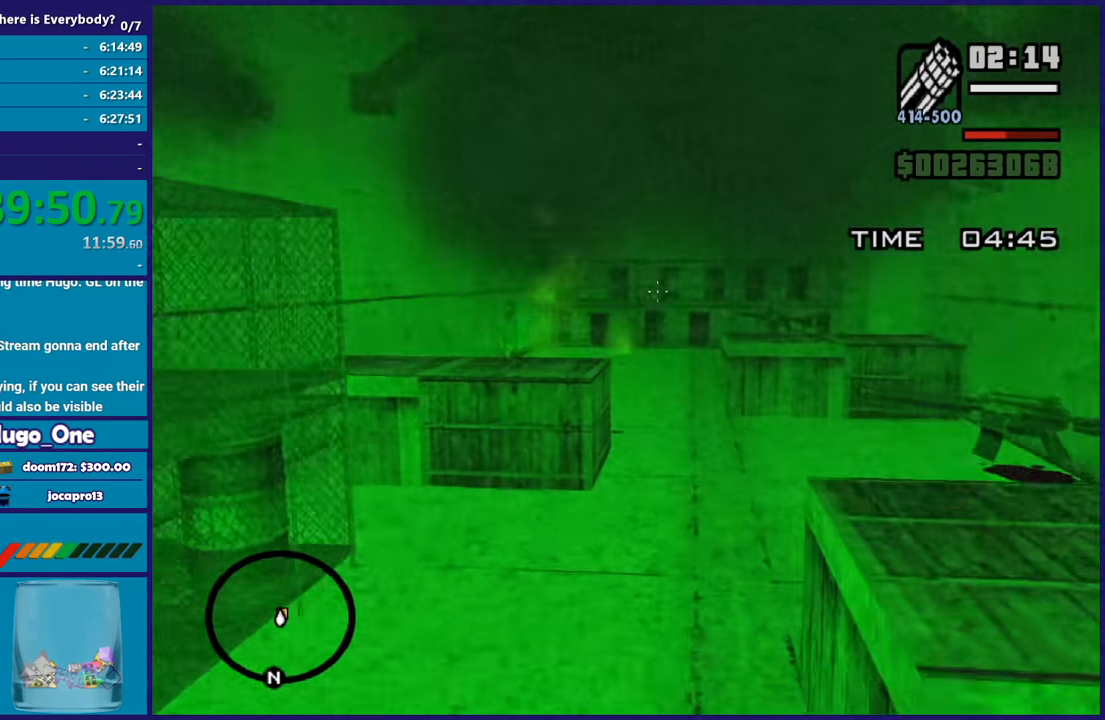
{"buttons": ["L2"], "left_stick": "up", "right_stick": "center", "button_events": []}
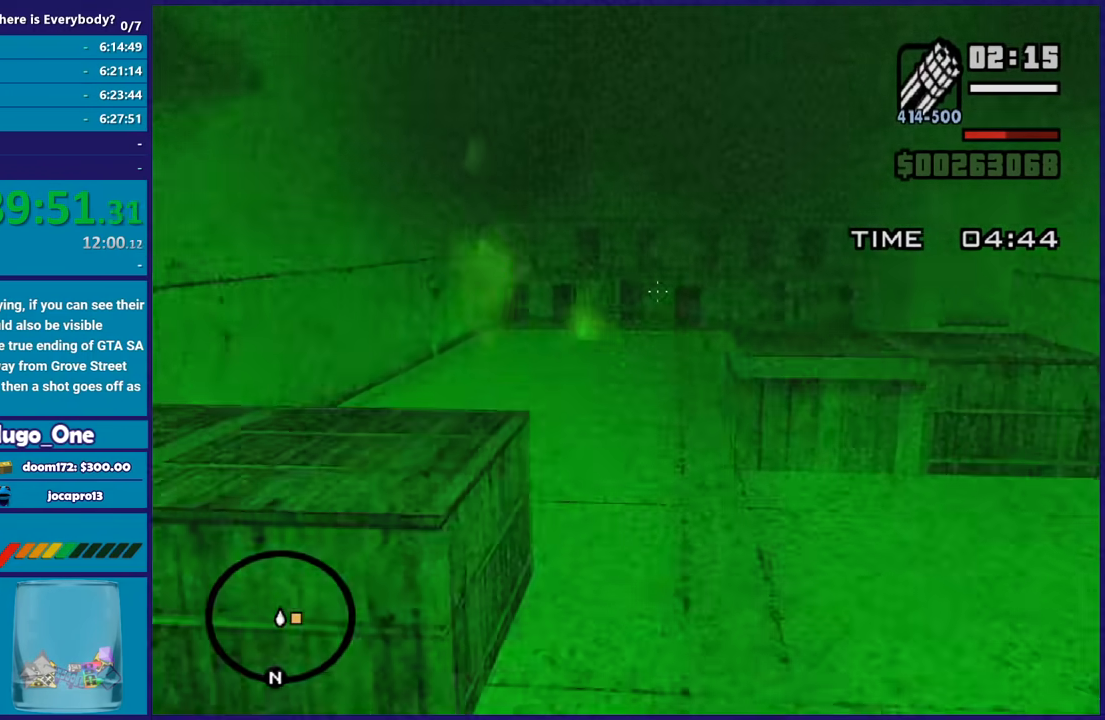
{"buttons": ["L2"], "left_stick": "up", "right_stick": "right", "button_events": []}
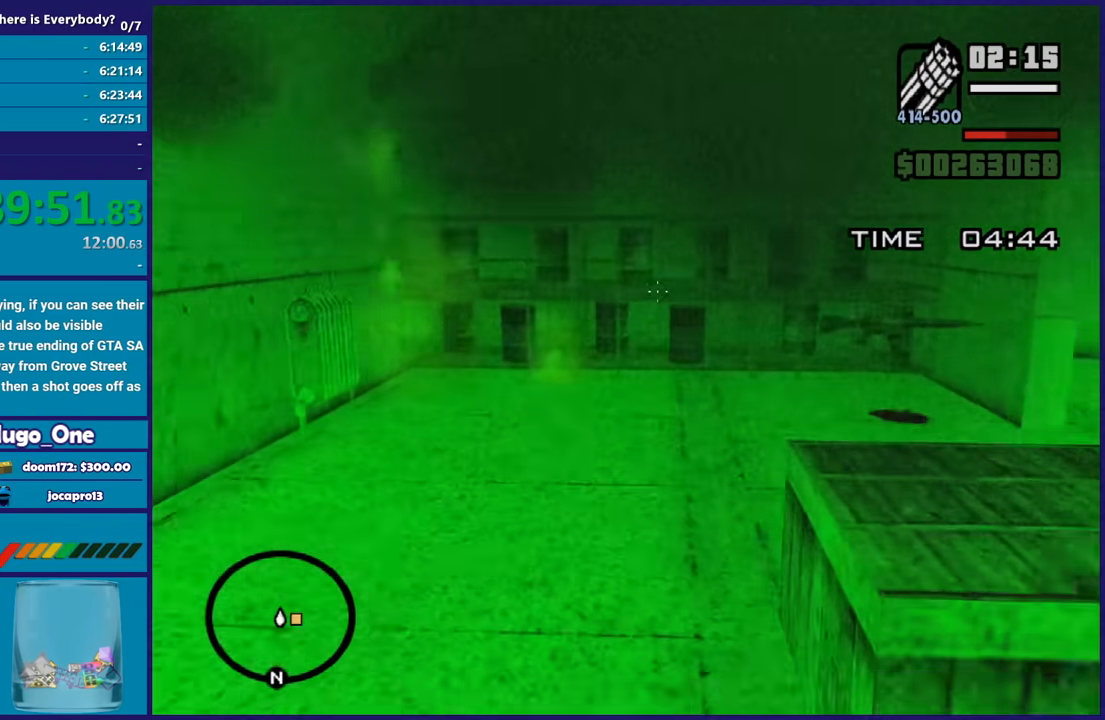
{"buttons": ["L2", "R2"], "left_stick": "up", "right_stick": "right", "button_events": [[367, "R2", "down"]]}
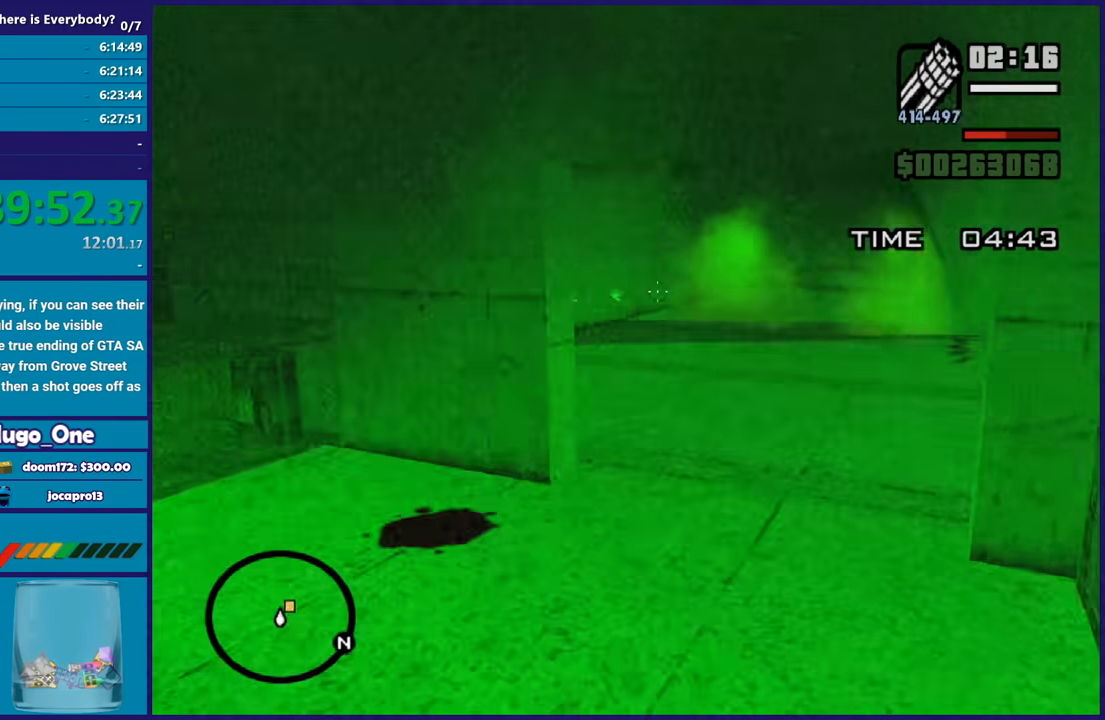
{"buttons": ["L2", "R2"], "left_stick": "up", "right_stick": "right", "button_events": []}
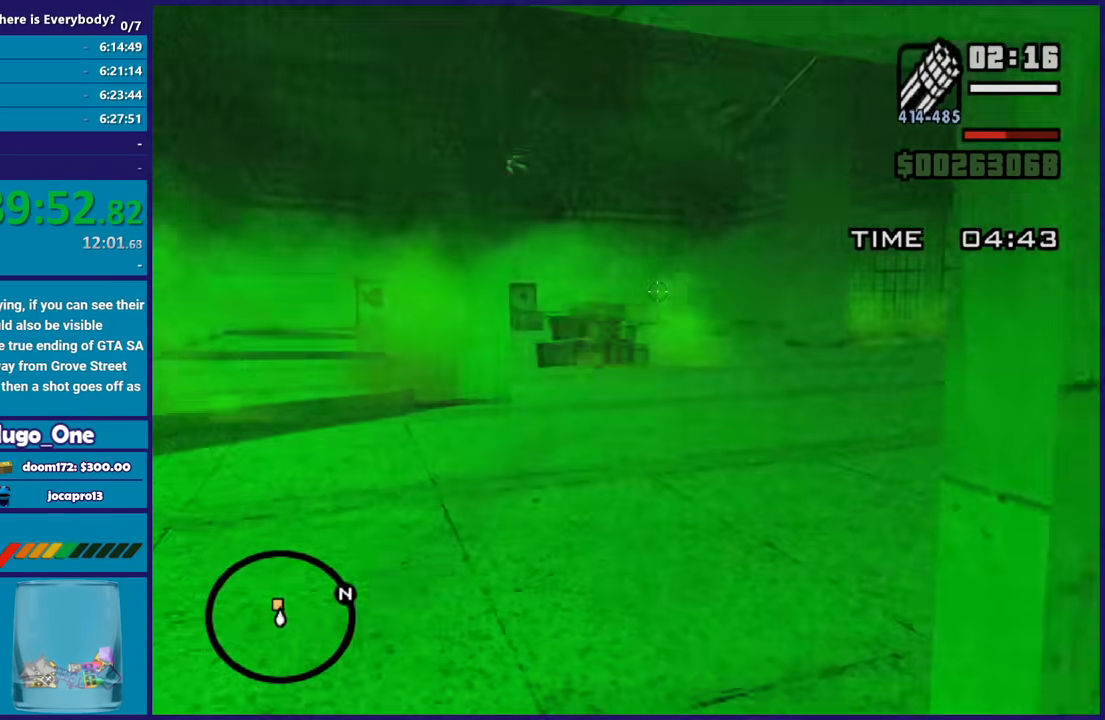
{"buttons": ["L2", "R2"], "left_stick": "up", "right_stick": "left", "button_events": []}
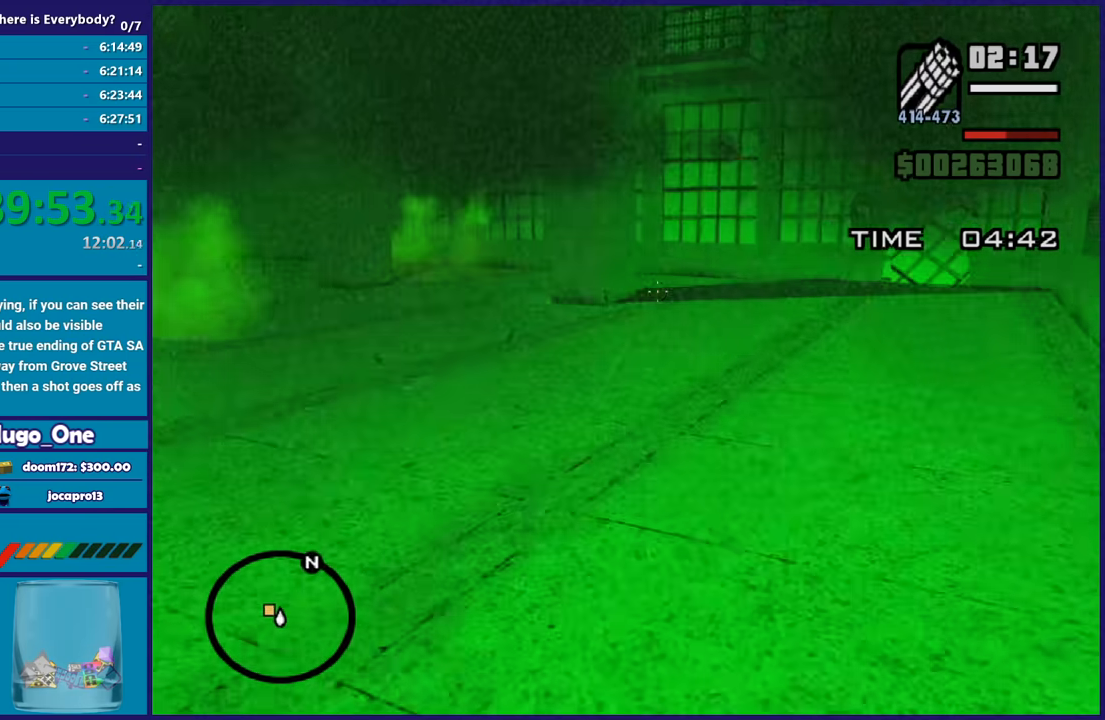
{"buttons": ["L2", "R2"], "left_stick": "up", "right_stick": "center", "button_events": []}
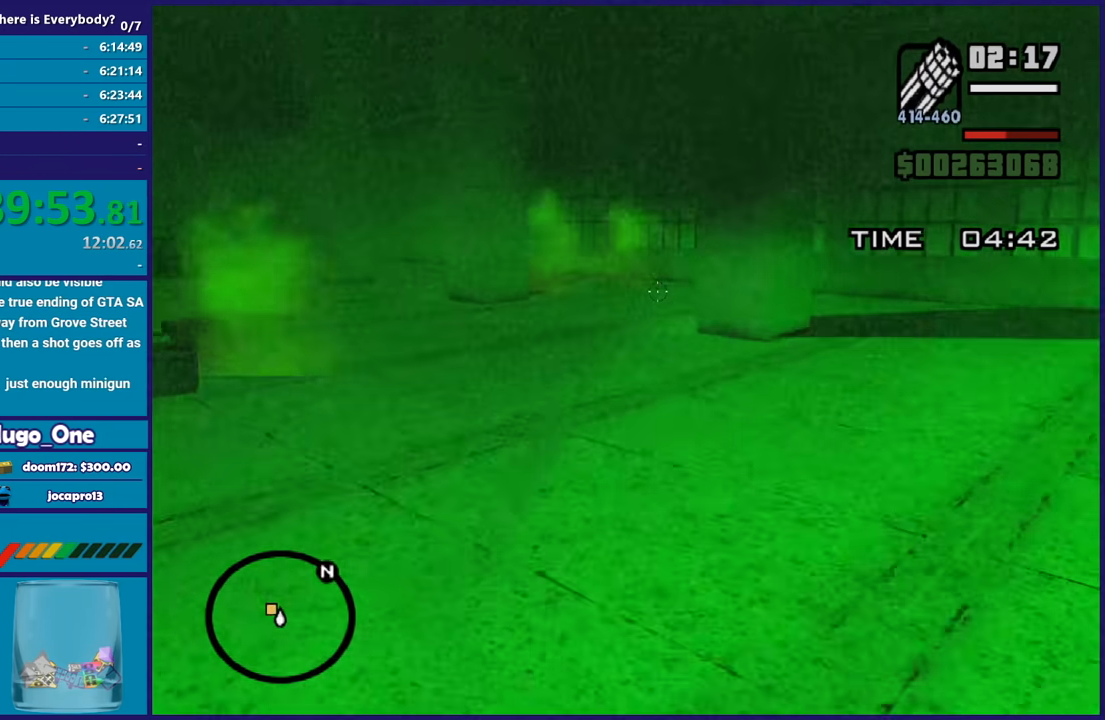
{"buttons": ["L2", "R2"], "left_stick": "up", "right_stick": "left", "button_events": []}
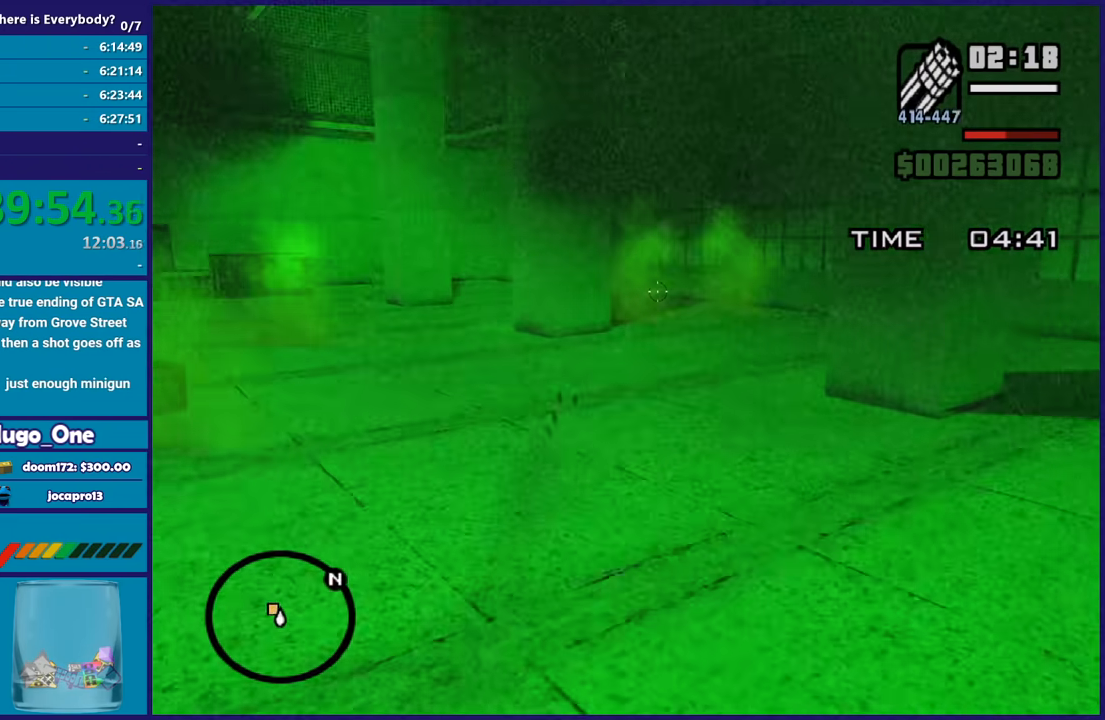
{"buttons": ["L2", "R2"], "left_stick": "up", "right_stick": "left", "button_events": []}
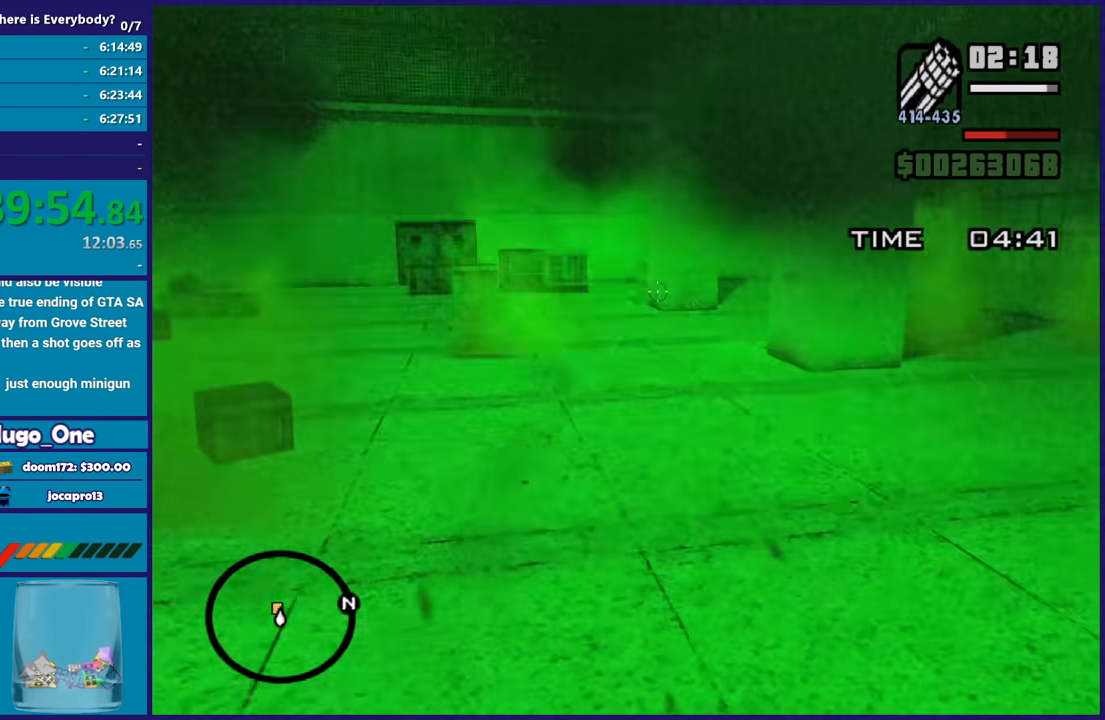
{"buttons": ["L2", "R2"], "left_stick": "up", "right_stick": "left", "button_events": []}
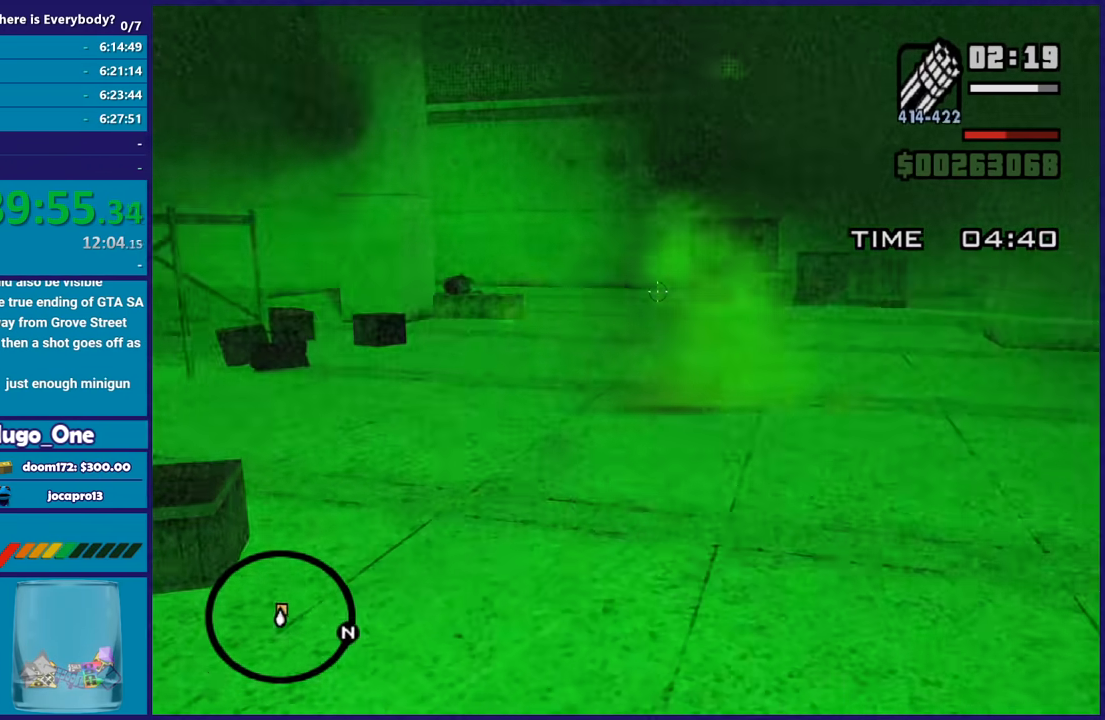
{"buttons": ["L2", "R2"], "left_stick": "up", "right_stick": "center", "button_events": []}
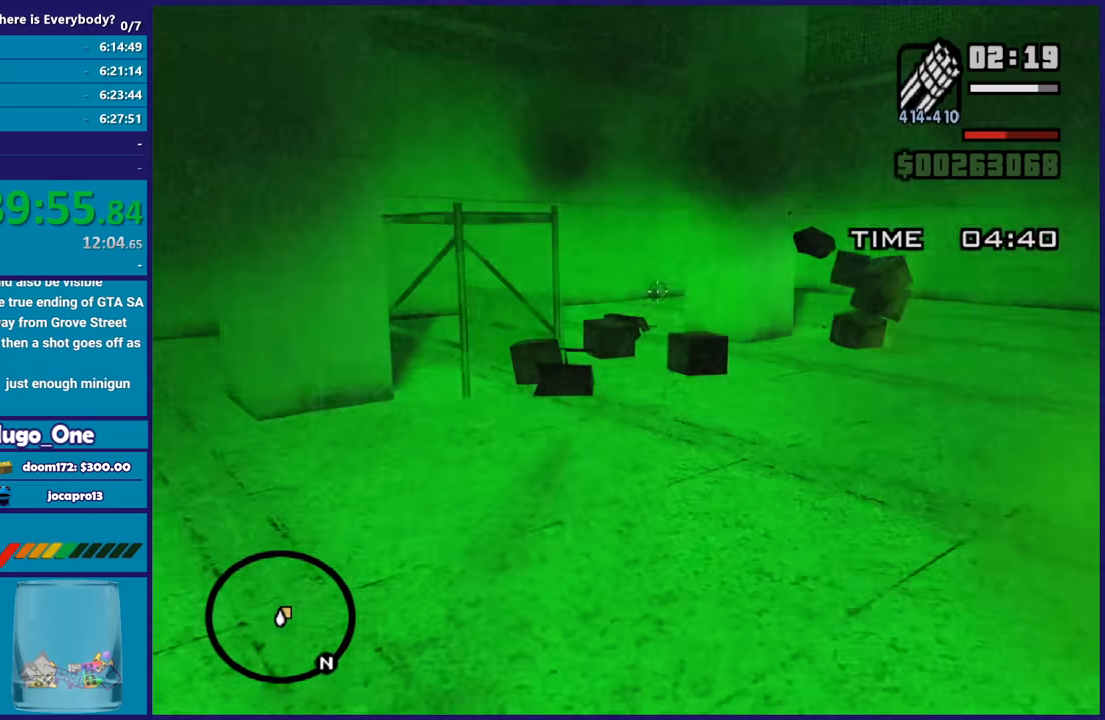
{"buttons": ["L2", "R2"], "left_stick": "up", "right_stick": "up-right", "button_events": []}
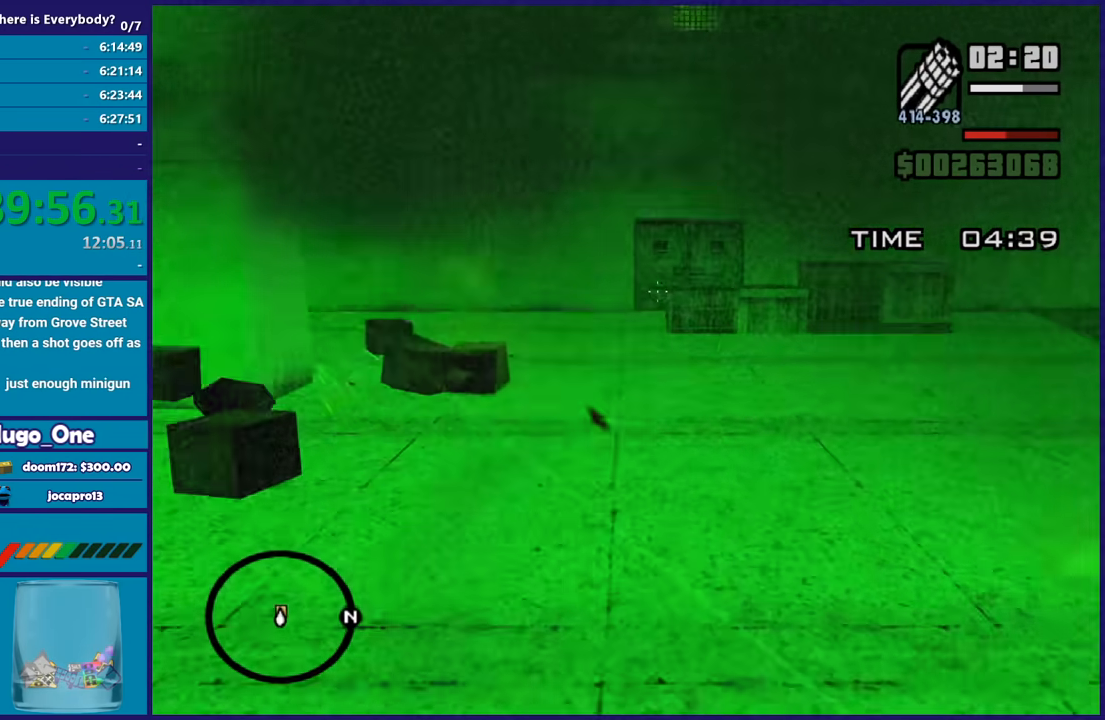
{"buttons": ["L2", "R2"], "left_stick": "up", "right_stick": "up-left", "button_events": []}
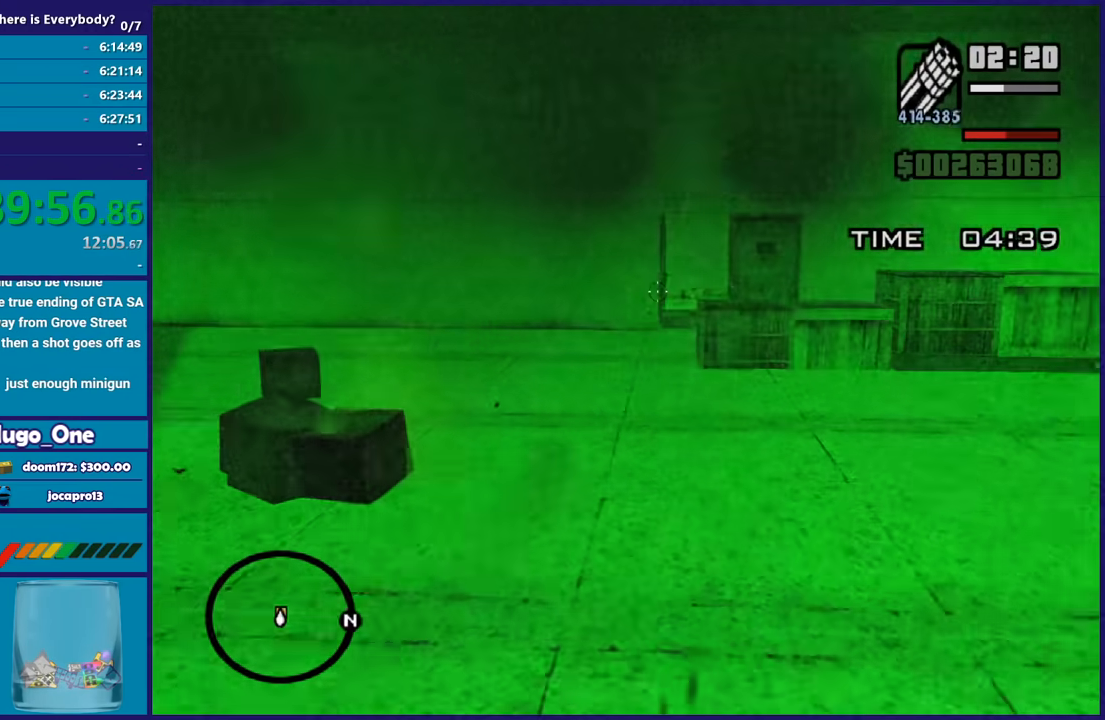
{"buttons": ["L2", "R2"], "left_stick": "up-left", "right_stick": "left", "button_events": []}
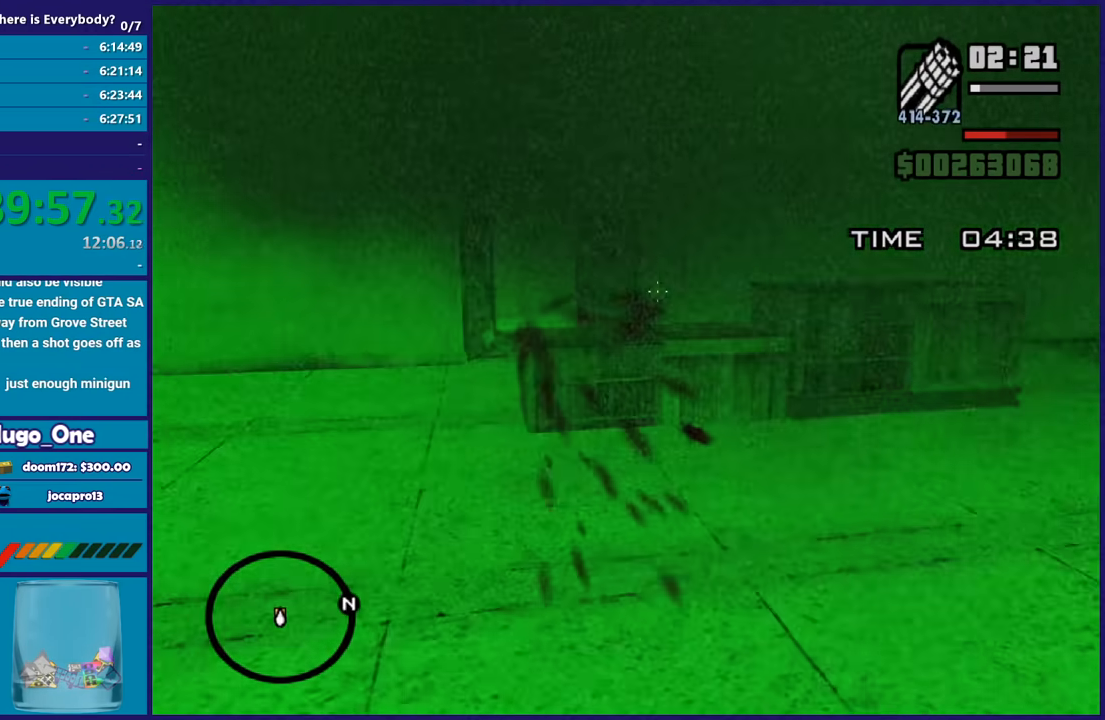
{"buttons": ["L2", "R2"], "left_stick": "up", "right_stick": "right", "button_events": []}
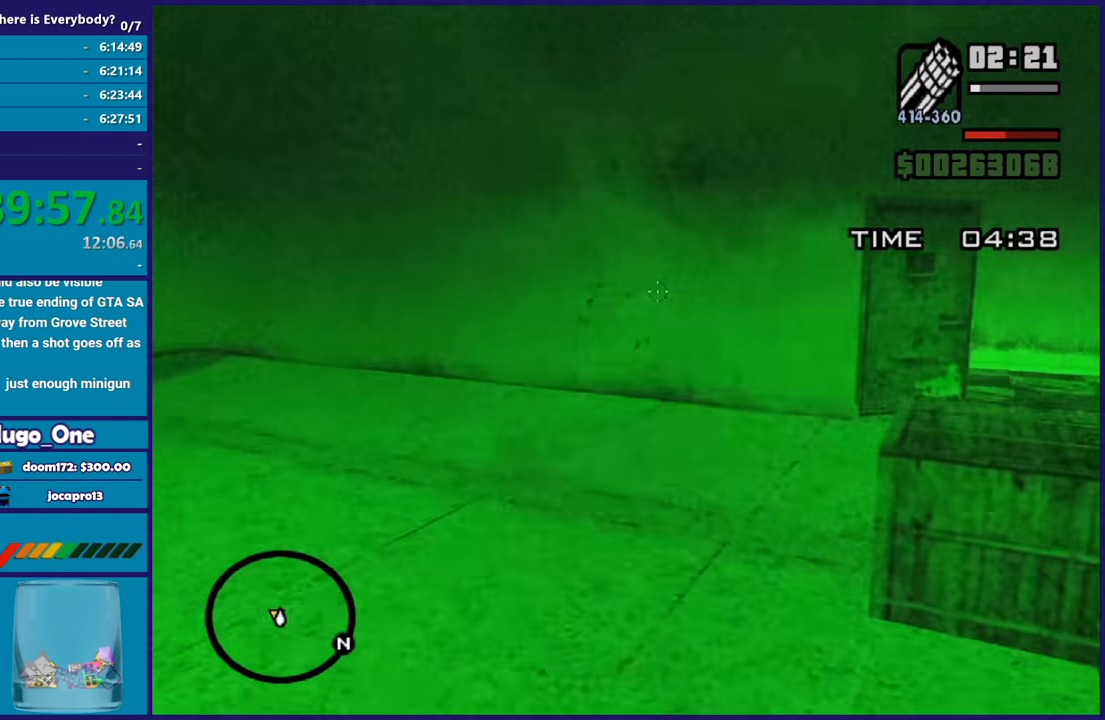
{"buttons": ["L2", "R2"], "left_stick": "up", "right_stick": "center", "button_events": []}